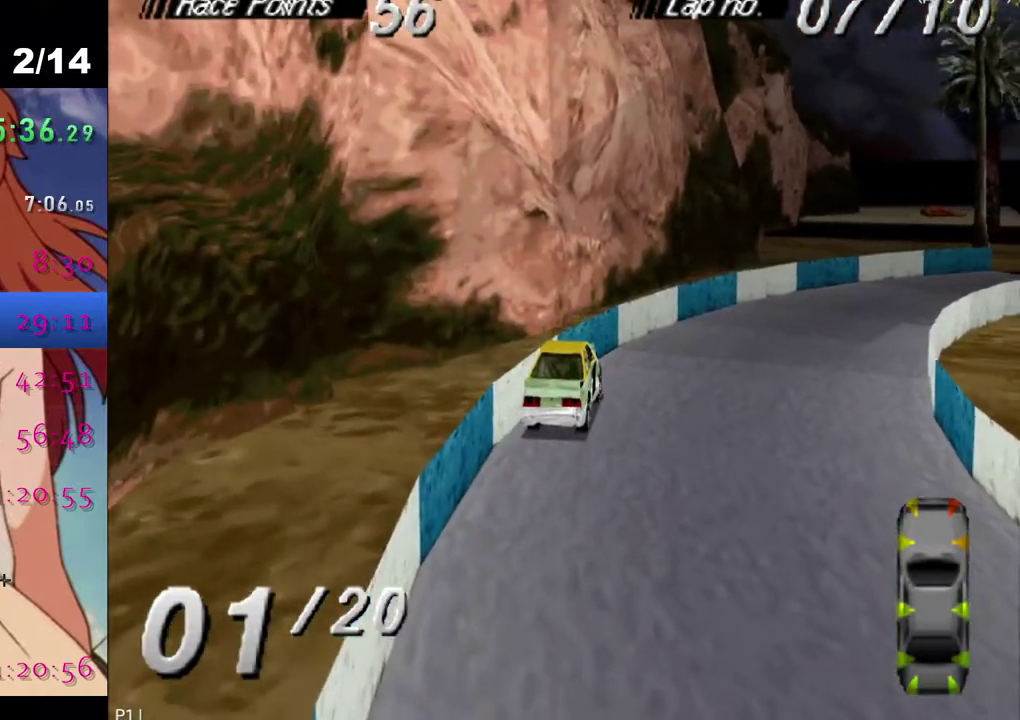
Gameplay with a controller (PlayStation layout); each line is a JSON object with the inputs held at the frame after it. "events" lists button and stick changes between this image and that frame as [ms after this image, input, new state], when the widget could be followed in between. Not read: R1.
{"buttons": ["DPAD_RIGHT"], "left_stick": "center", "right_stick": "center", "events": [[100, "DPAD_RIGHT", "down"]]}
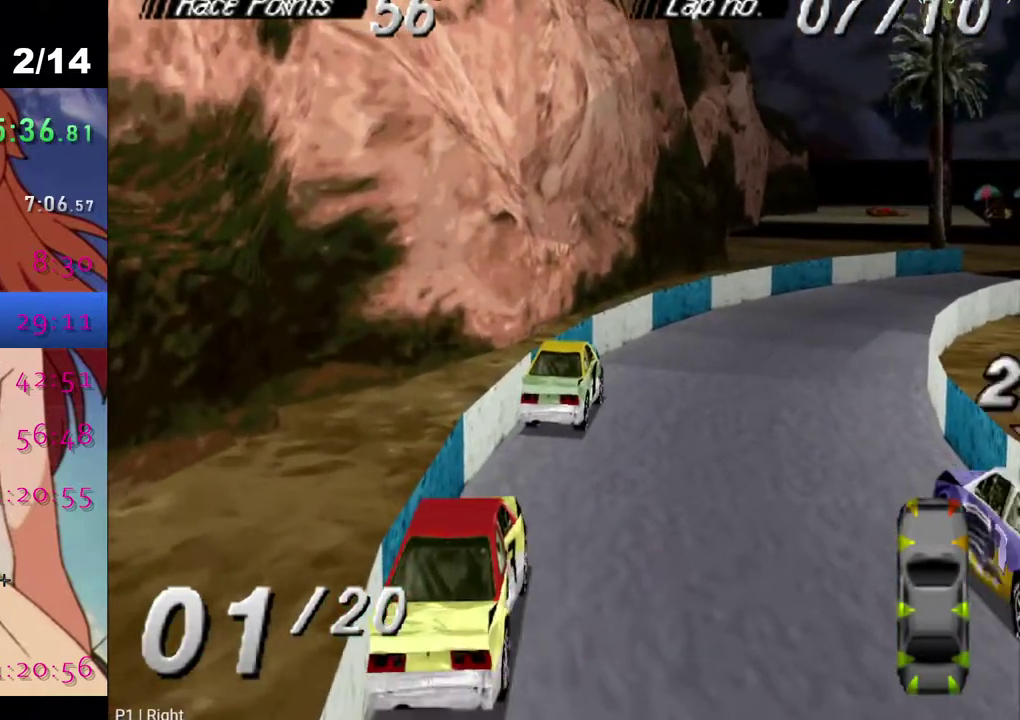
{"buttons": ["CROSS", "DPAD_RIGHT"], "left_stick": "center", "right_stick": "center", "events": [[67, "DPAD_RIGHT", "up"], [83, "CROSS", "down"], [250, "CROSS", "up"], [300, "CROSS", "down"], [367, "DPAD_RIGHT", "down"]]}
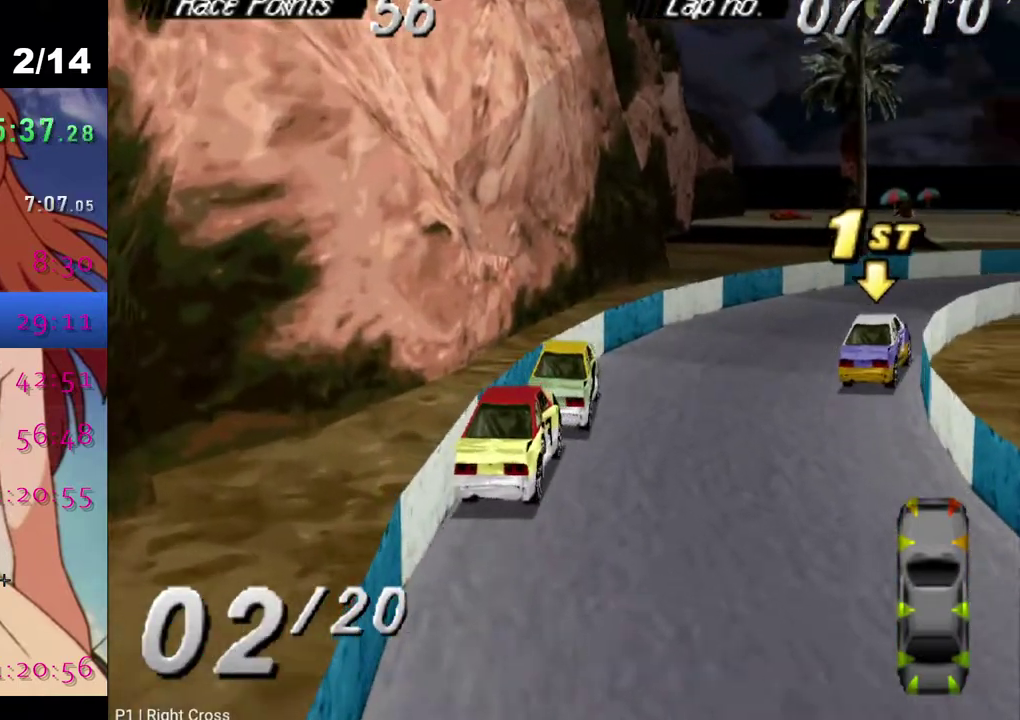
{"buttons": ["CROSS"], "left_stick": "center", "right_stick": "center", "events": [[217, "DPAD_RIGHT", "up"]]}
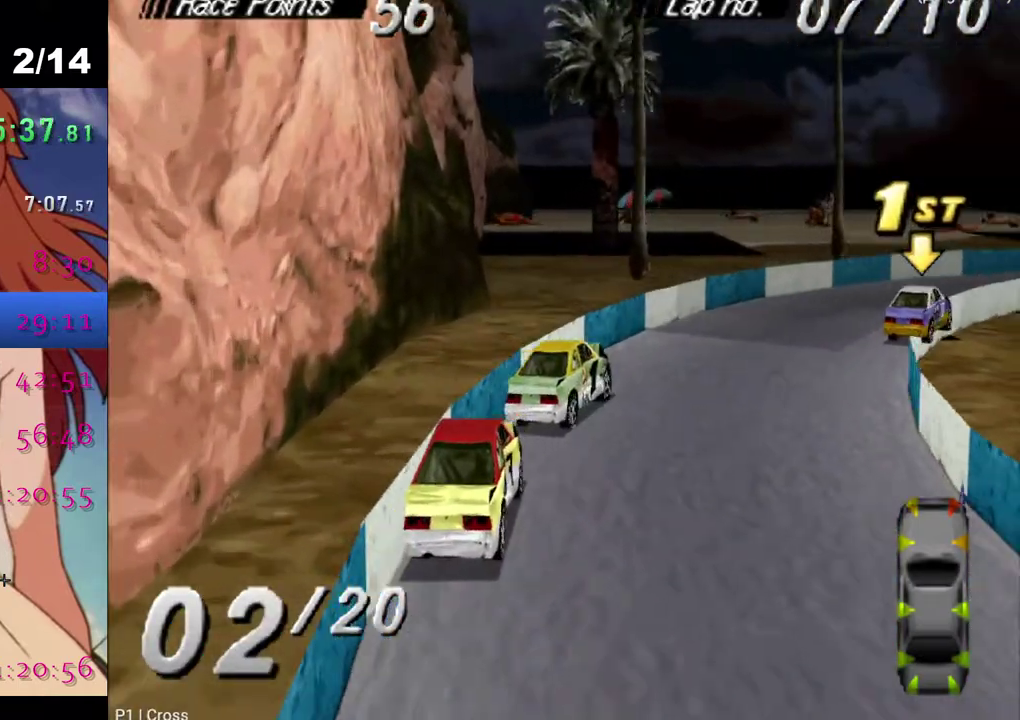
{"buttons": ["CROSS", "DPAD_RIGHT"], "left_stick": "center", "right_stick": "center", "events": [[317, "DPAD_RIGHT", "down"]]}
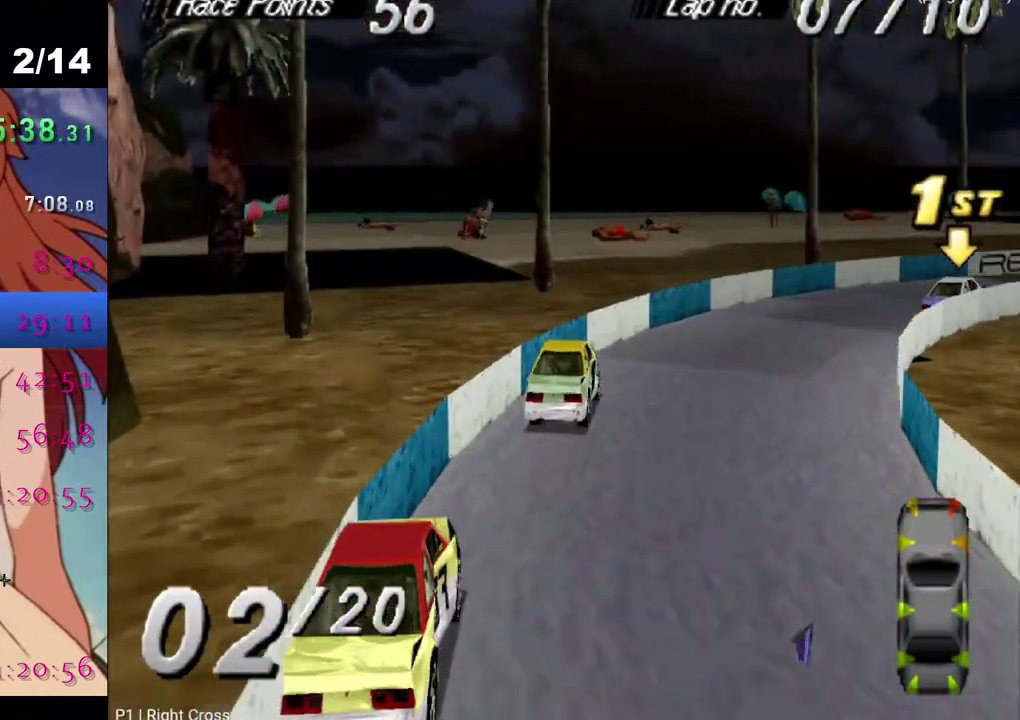
{"buttons": ["CROSS"], "left_stick": "center", "right_stick": "center", "events": [[50, "DPAD_RIGHT", "up"]]}
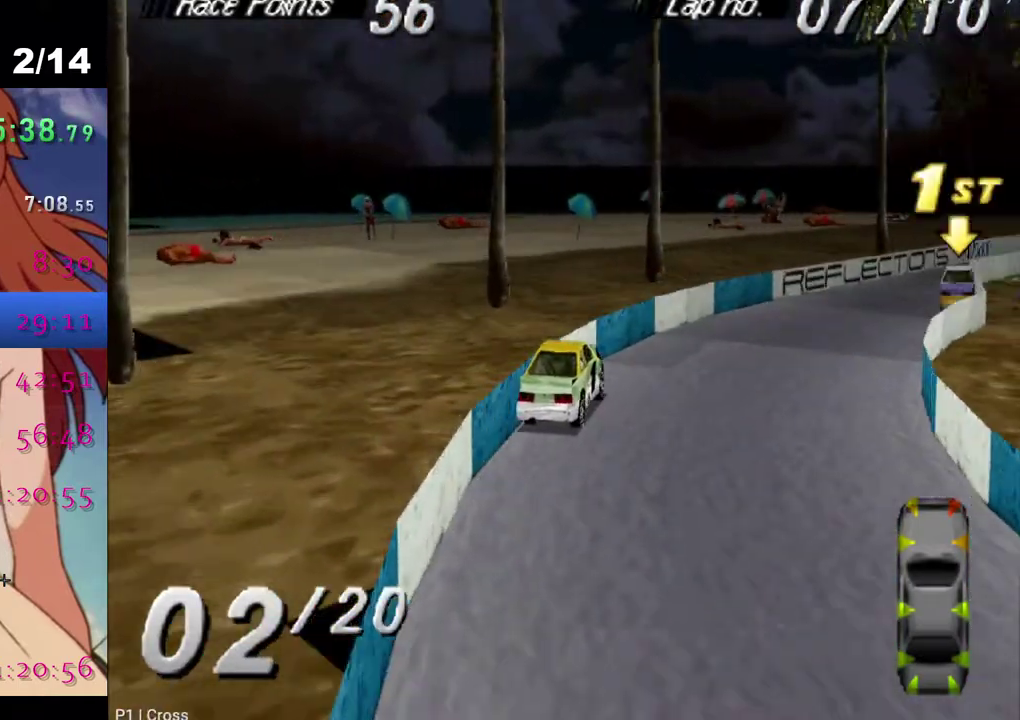
{"buttons": ["CROSS"], "left_stick": "center", "right_stick": "center", "events": []}
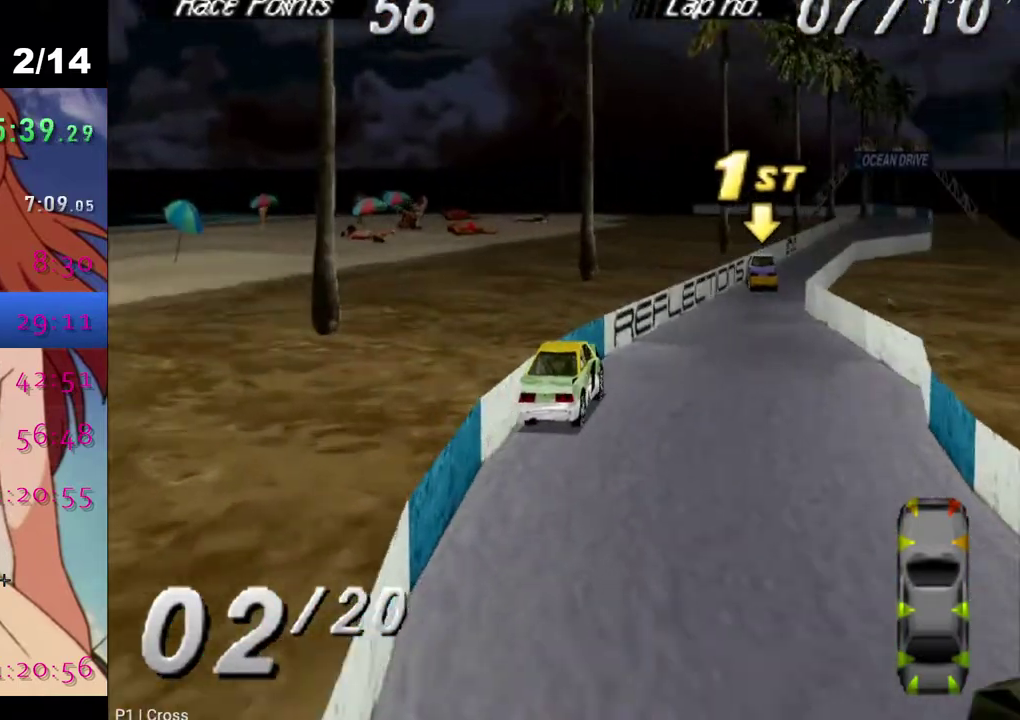
{"buttons": ["CROSS"], "left_stick": "center", "right_stick": "center", "events": []}
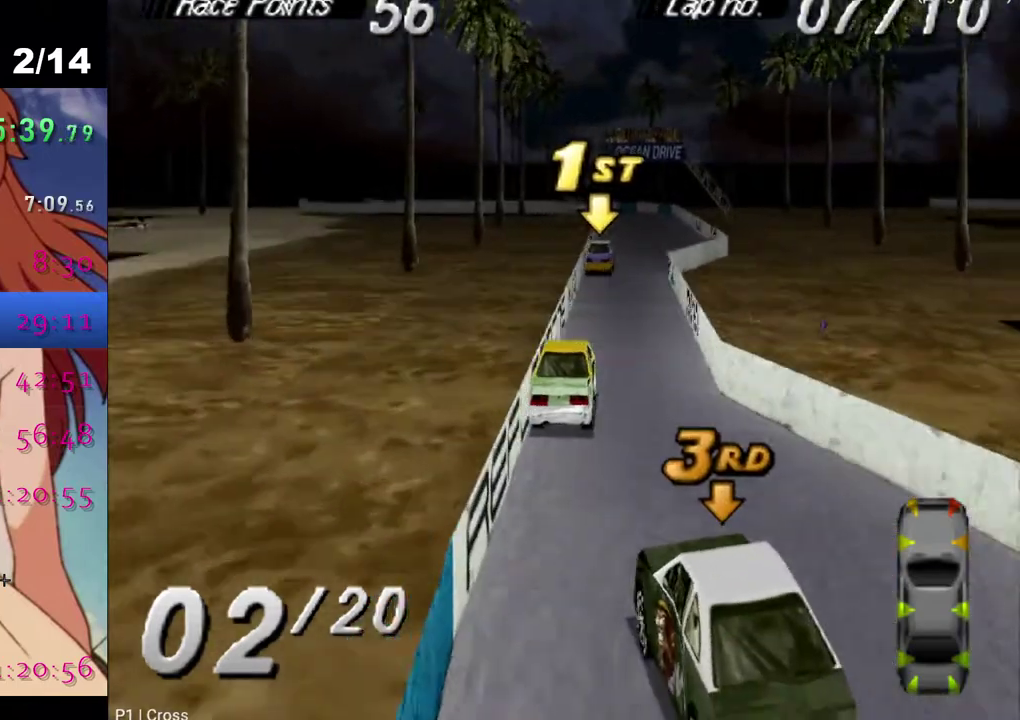
{"buttons": ["CROSS"], "left_stick": "center", "right_stick": "center", "events": []}
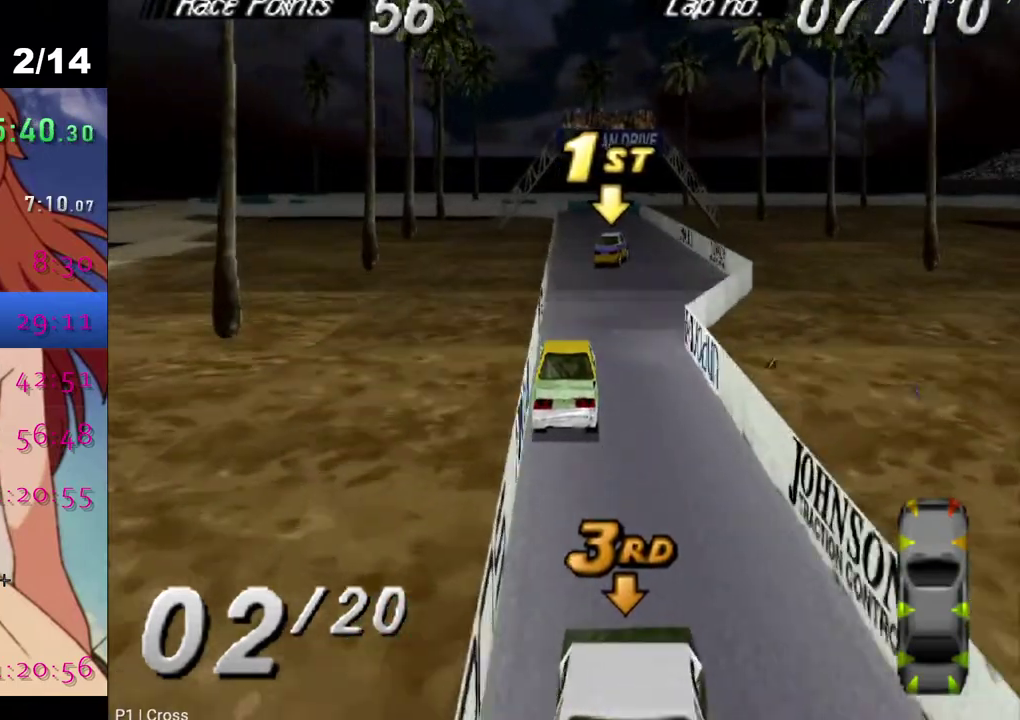
{"buttons": ["CROSS"], "left_stick": "center", "right_stick": "center", "events": []}
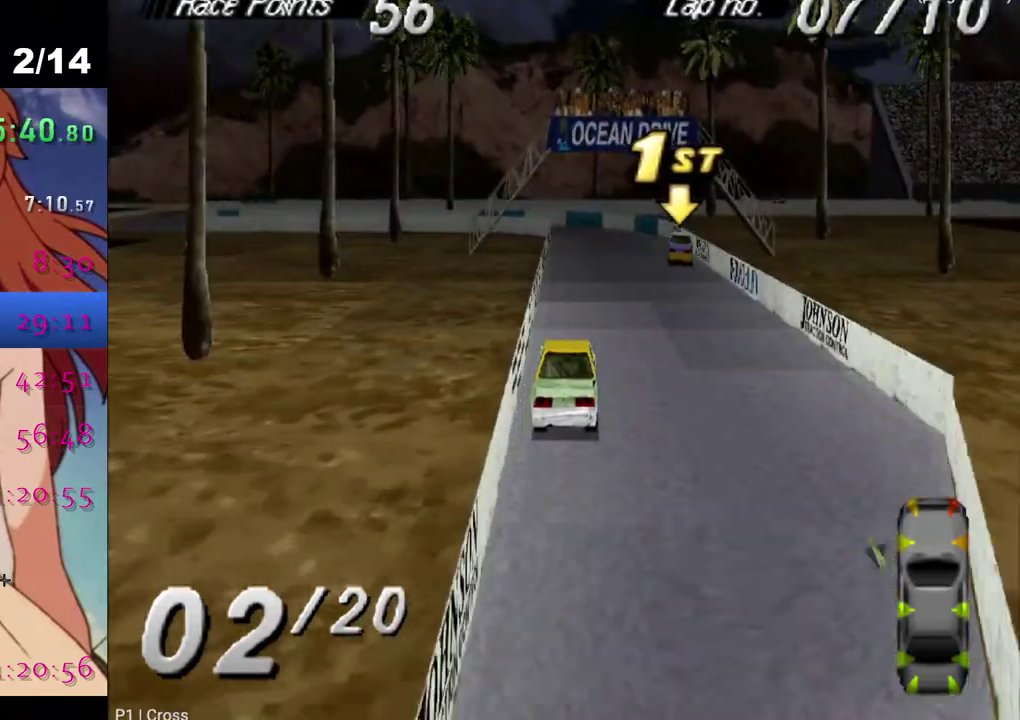
{"buttons": ["CROSS"], "left_stick": "center", "right_stick": "center", "events": []}
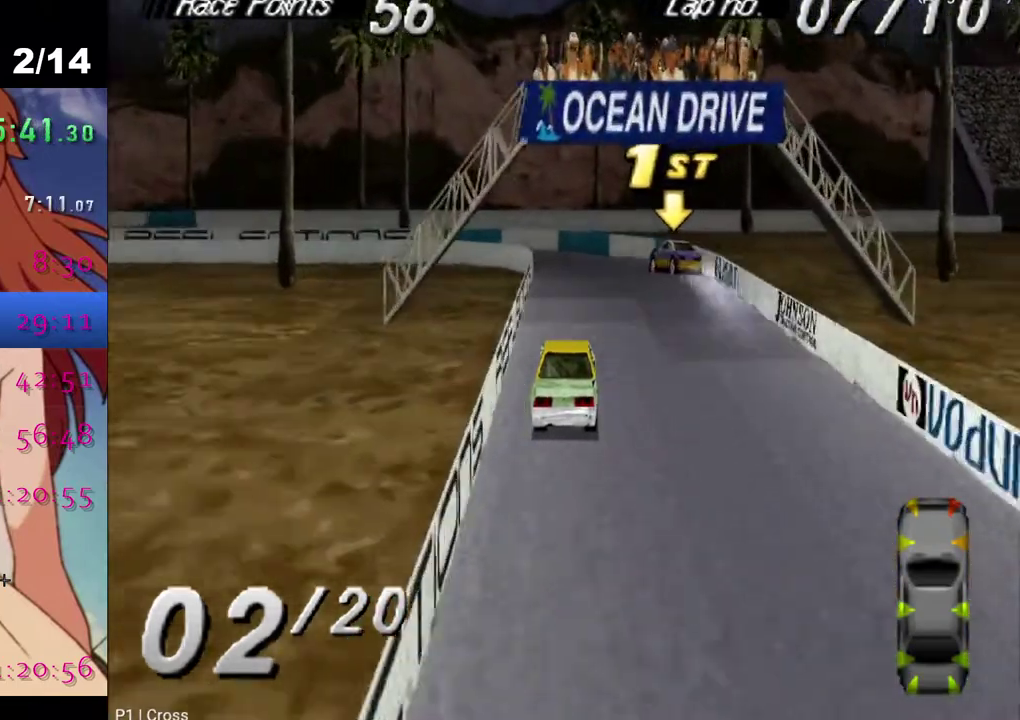
{"buttons": ["CROSS"], "left_stick": "center", "right_stick": "center", "events": [[100, "DPAD_LEFT", "down"], [233, "DPAD_LEFT", "up"], [433, "DPAD_RIGHT", "down"], [500, "DPAD_RIGHT", "up"]]}
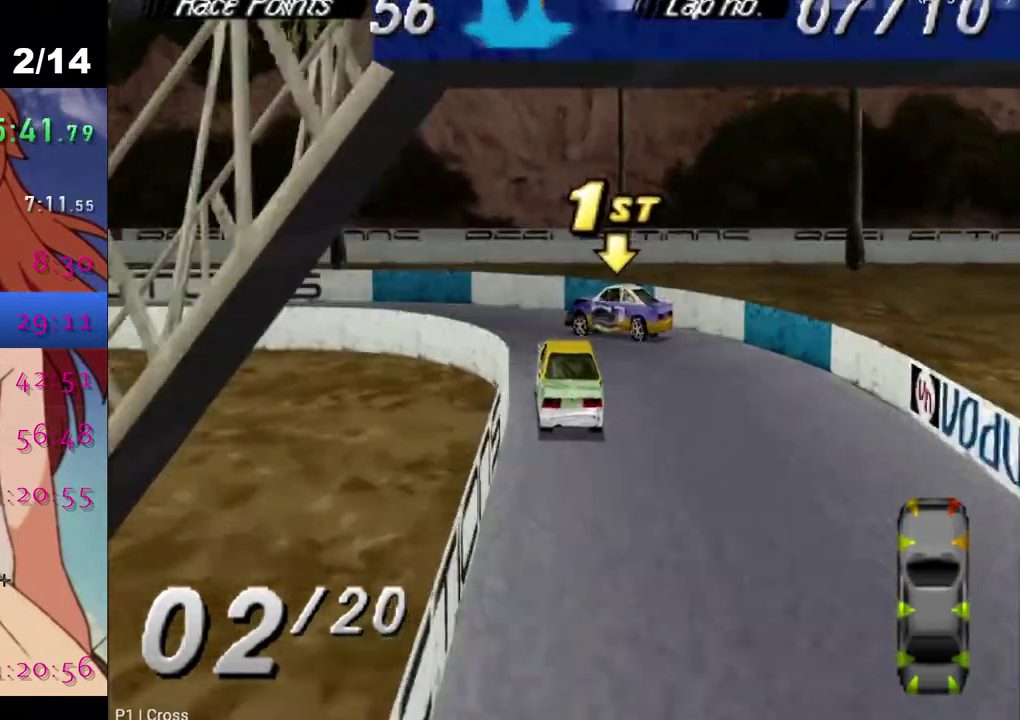
{"buttons": ["SQUARE", "DPAD_LEFT"], "left_stick": "center", "right_stick": "center", "events": [[67, "CROSS", "up"], [100, "SQUARE", "down"], [150, "DPAD_RIGHT", "down"], [250, "DPAD_RIGHT", "up"], [367, "DPAD_LEFT", "down"]]}
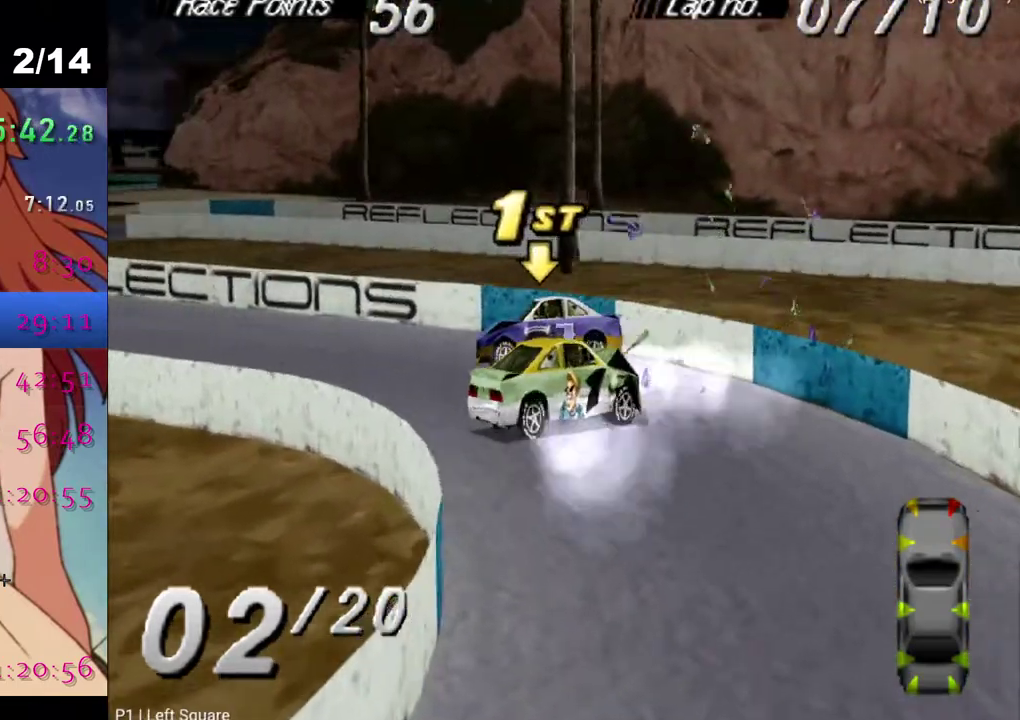
{"buttons": ["SQUARE"], "left_stick": "center", "right_stick": "center", "events": [[183, "DPAD_LEFT", "up"]]}
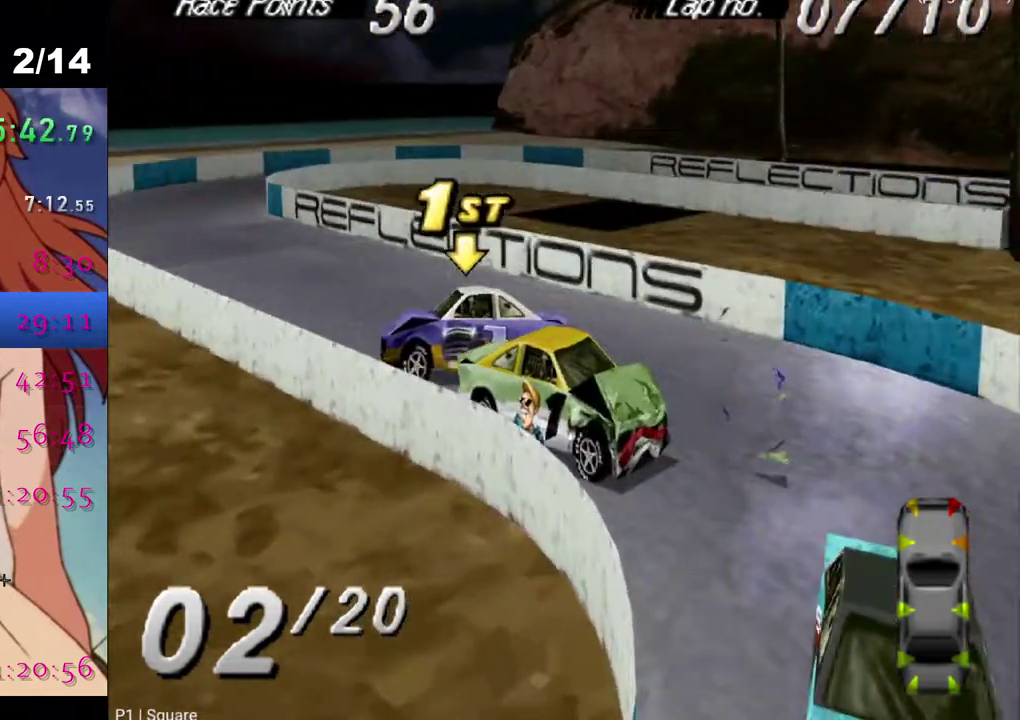
{"buttons": ["SQUARE", "DPAD_LEFT"], "left_stick": "center", "right_stick": "center", "events": [[67, "SQUARE", "up"], [133, "DPAD_LEFT", "down"], [150, "SQUARE", "down"]]}
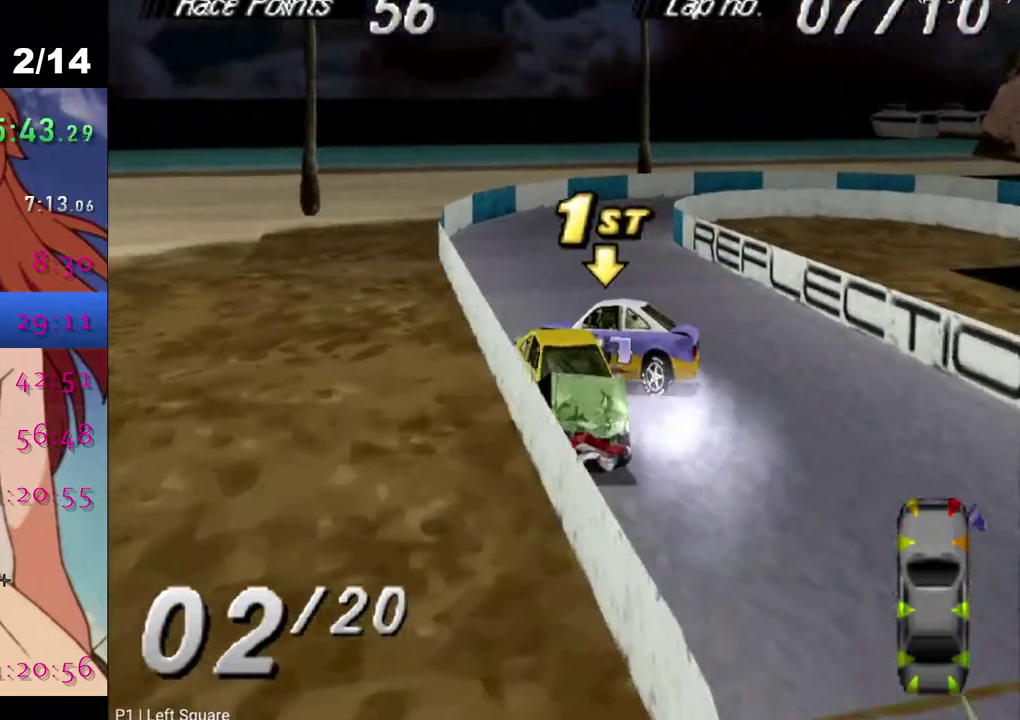
{"buttons": ["SQUARE", "DPAD_LEFT"], "left_stick": "center", "right_stick": "center", "events": []}
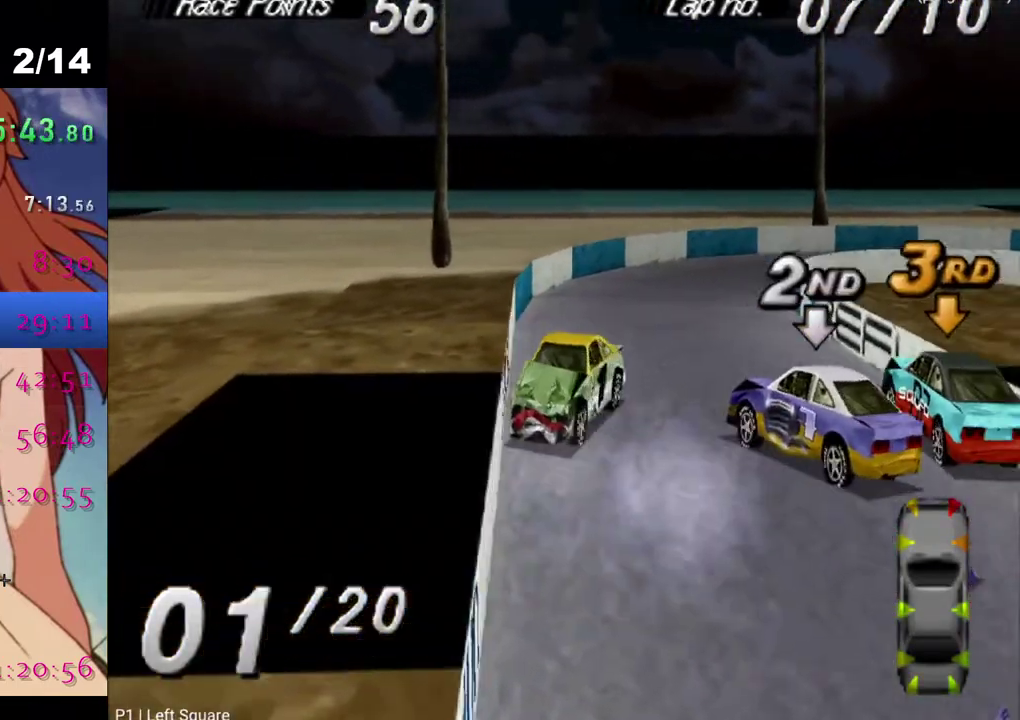
{"buttons": ["SQUARE", "DPAD_LEFT"], "left_stick": "center", "right_stick": "center", "events": []}
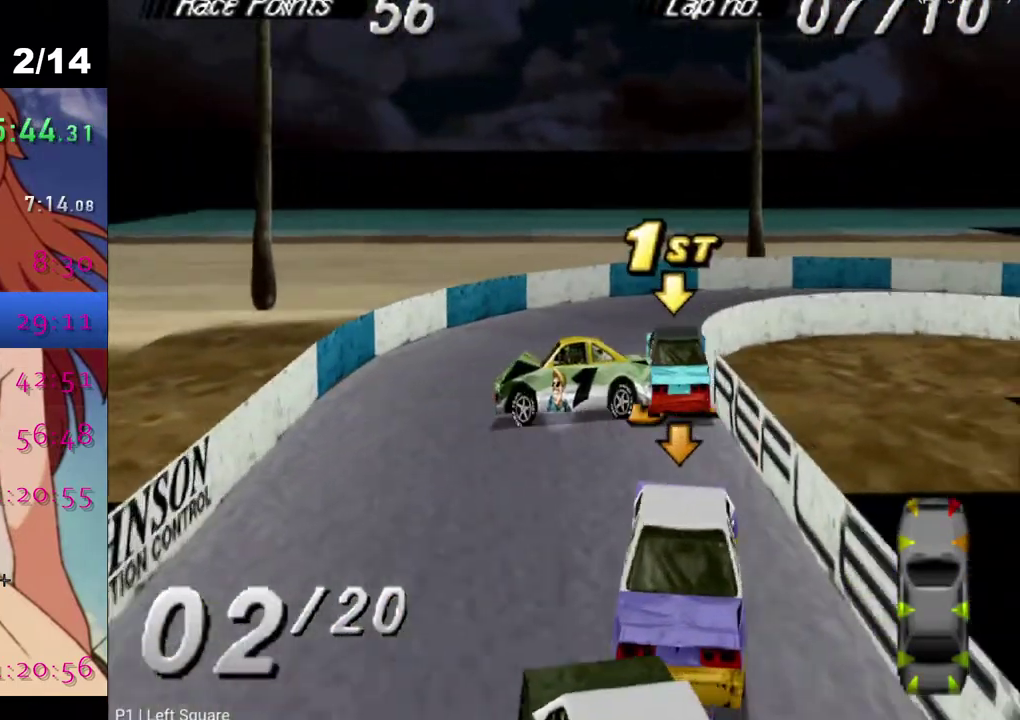
{"buttons": ["SQUARE", "DPAD_LEFT"], "left_stick": "center", "right_stick": "center", "events": []}
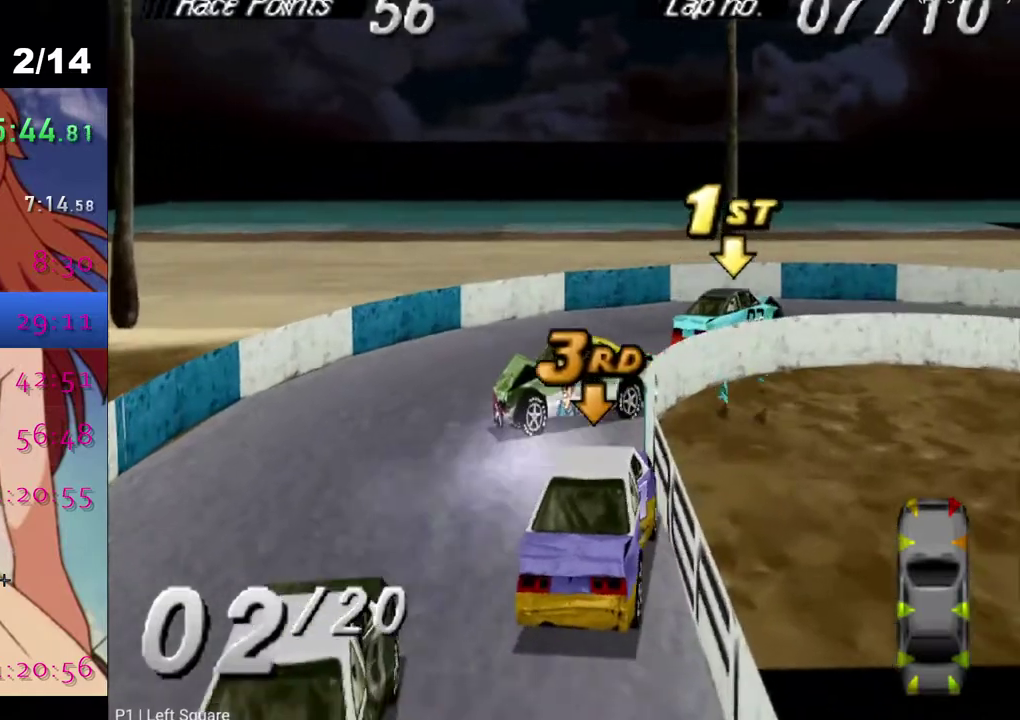
{"buttons": ["SQUARE", "DPAD_LEFT"], "left_stick": "center", "right_stick": "center", "events": []}
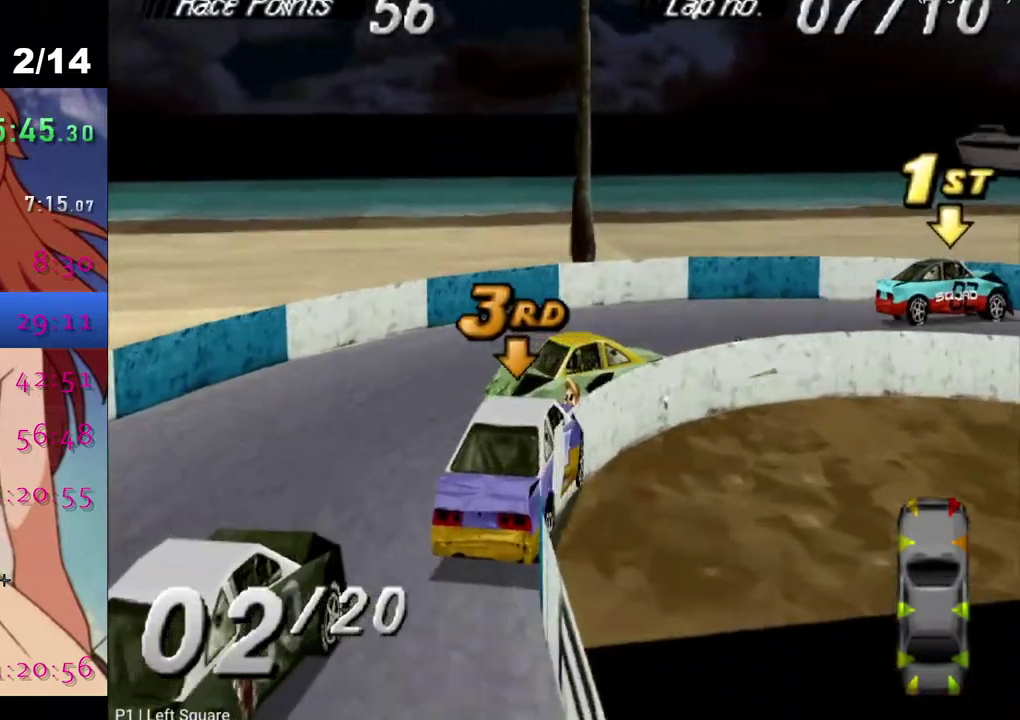
{"buttons": ["SQUARE"], "left_stick": "center", "right_stick": "center", "events": [[400, "DPAD_LEFT", "up"]]}
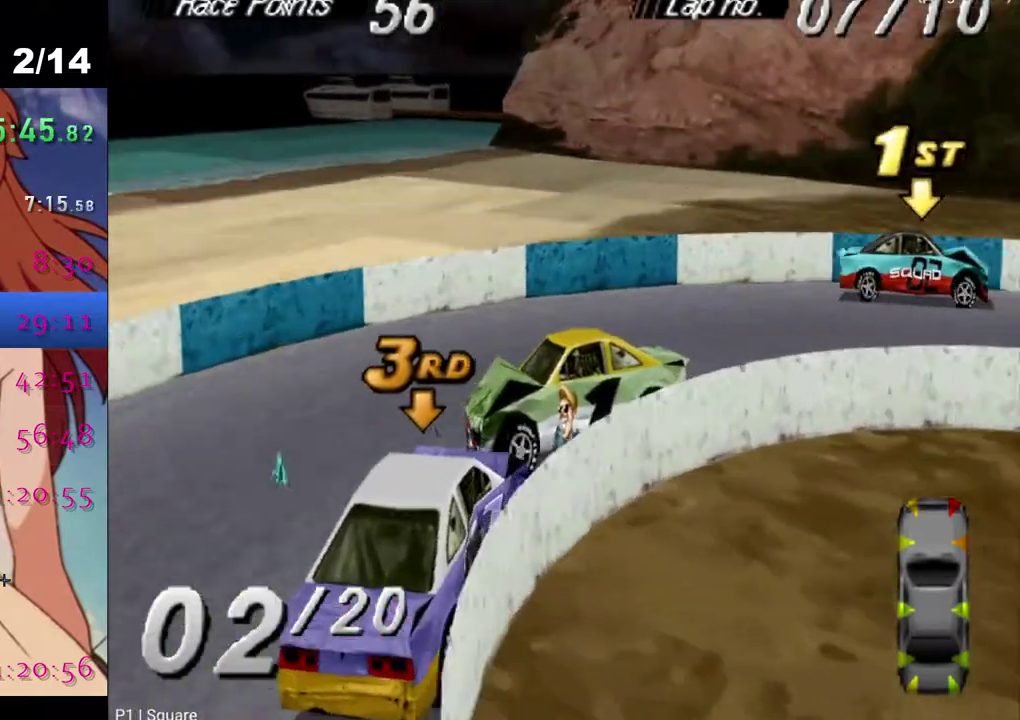
{"buttons": ["SQUARE"], "left_stick": "center", "right_stick": "center", "events": []}
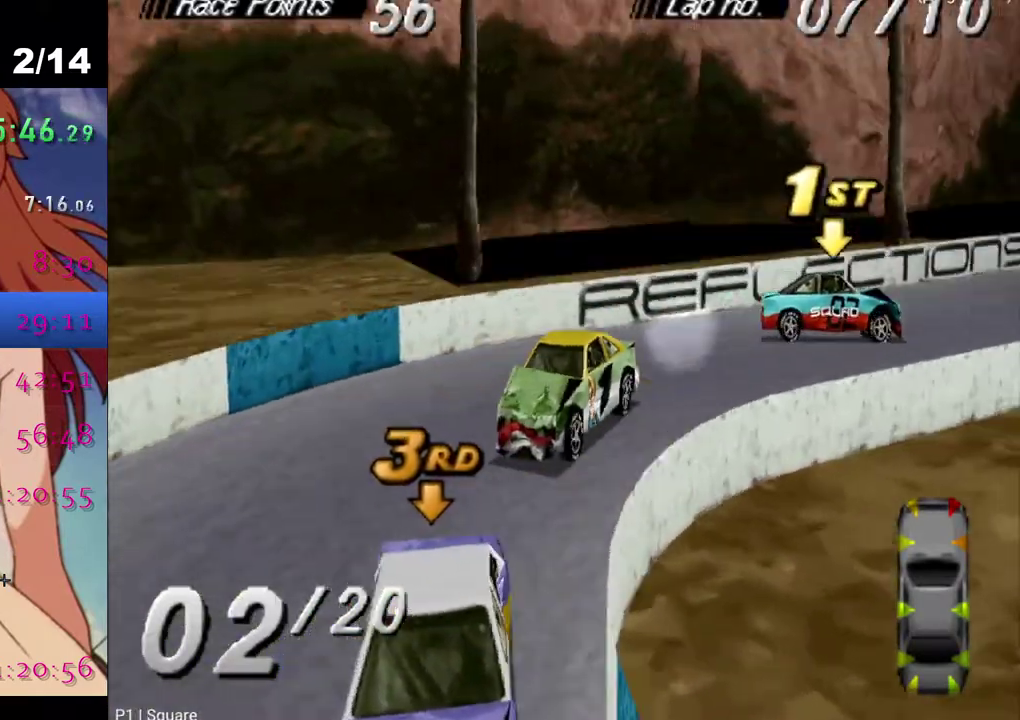
{"buttons": ["SQUARE"], "left_stick": "center", "right_stick": "center", "events": []}
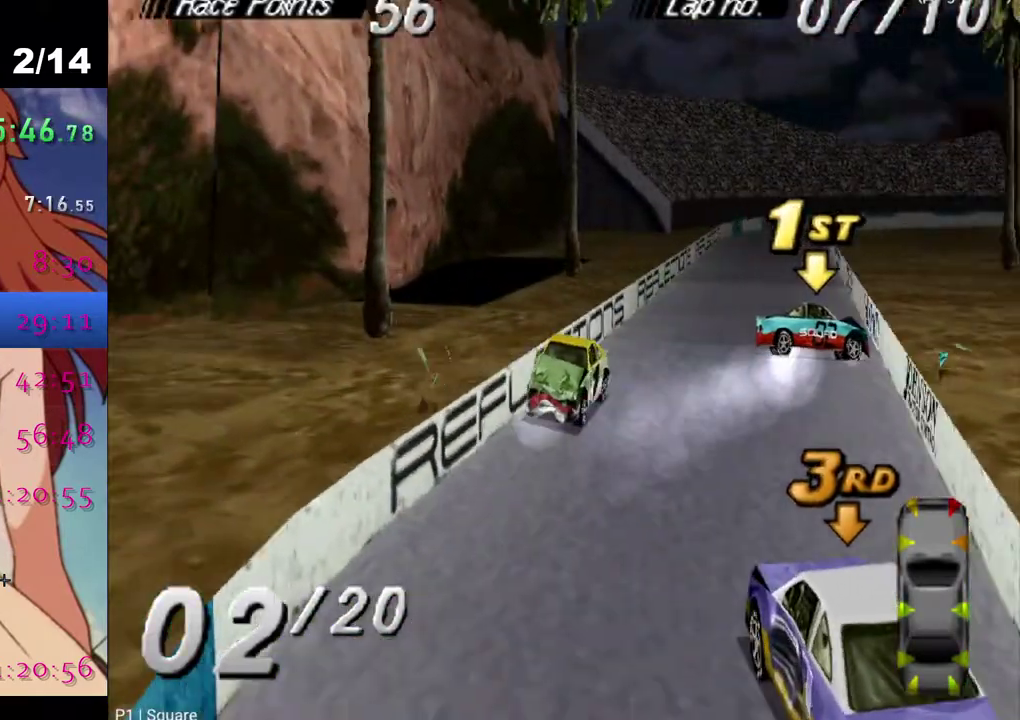
{"buttons": ["SQUARE"], "left_stick": "center", "right_stick": "center", "events": [[317, "DPAD_RIGHT", "down"], [433, "DPAD_RIGHT", "up"]]}
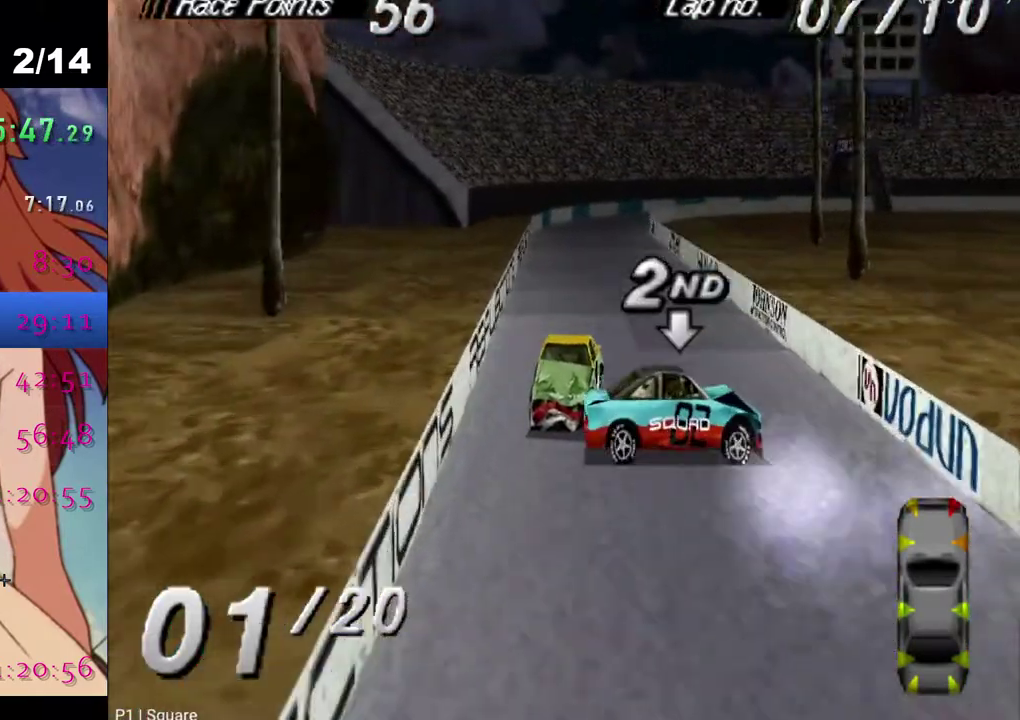
{"buttons": ["SQUARE"], "left_stick": "center", "right_stick": "center", "events": []}
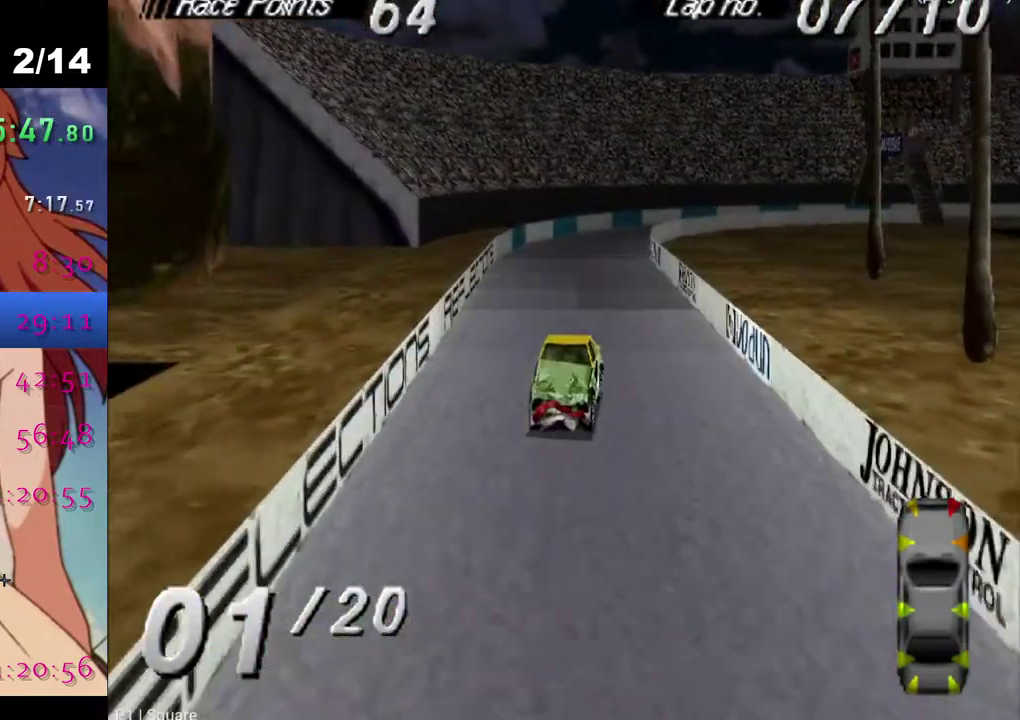
{"buttons": ["SQUARE", "DPAD_RIGHT"], "left_stick": "center", "right_stick": "center", "events": [[17, "DPAD_RIGHT", "down"]]}
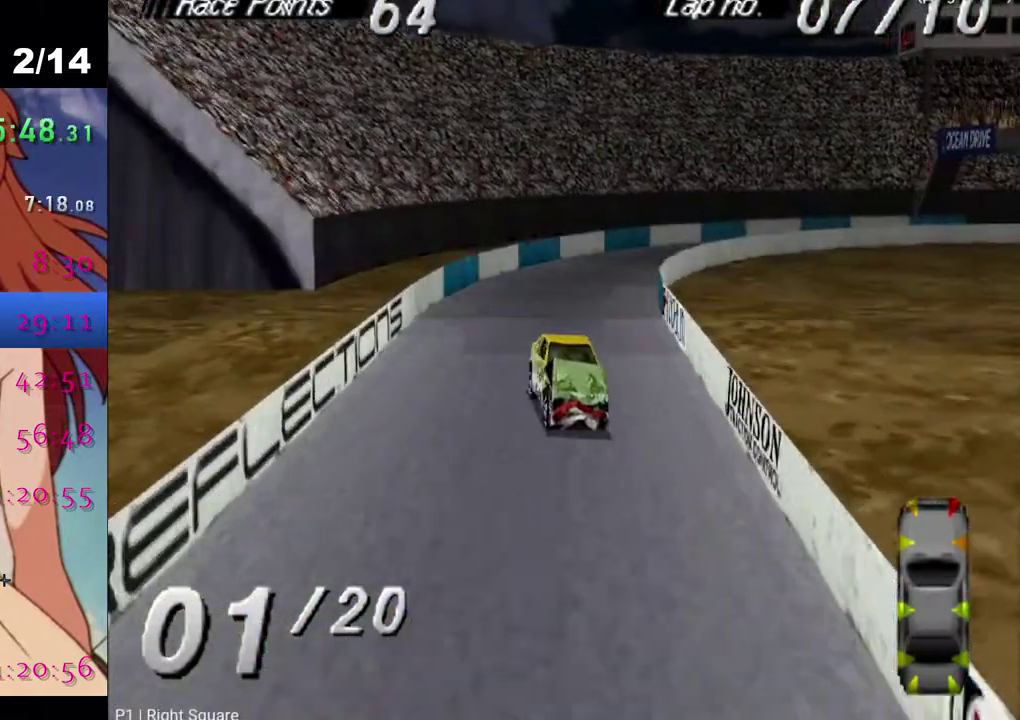
{"buttons": ["CROSS"], "left_stick": "center", "right_stick": "center", "events": [[67, "CROSS", "down"], [100, "SQUARE", "up"], [350, "DPAD_RIGHT", "up"]]}
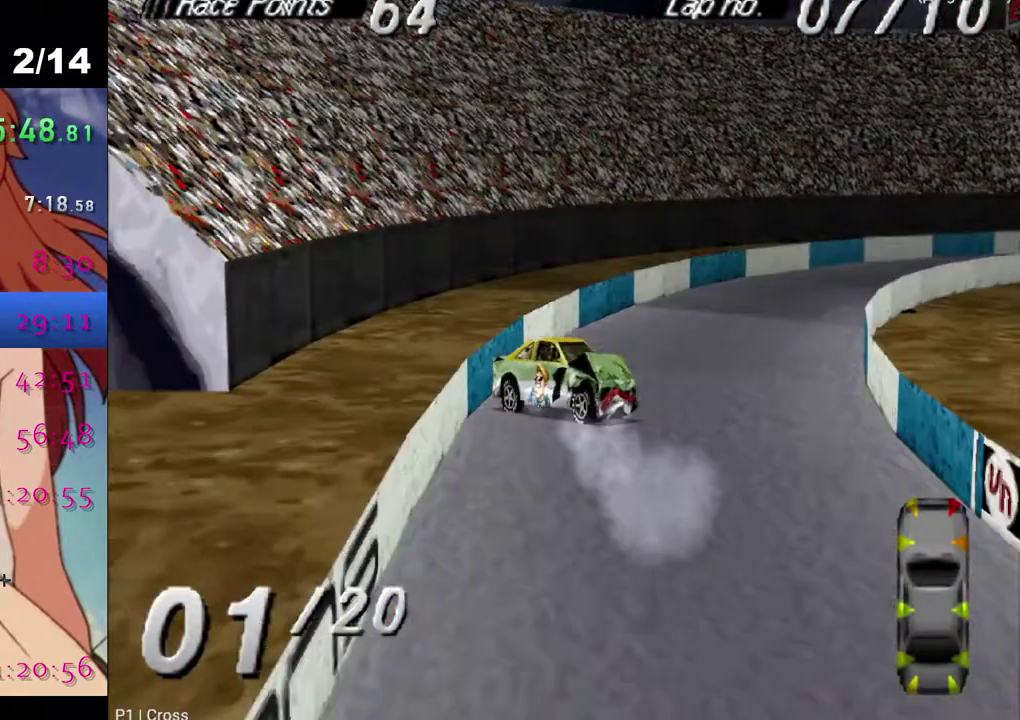
{"buttons": ["DPAD_LEFT"], "left_stick": "center", "right_stick": "center", "events": [[217, "CROSS", "up"], [317, "DPAD_LEFT", "down"]]}
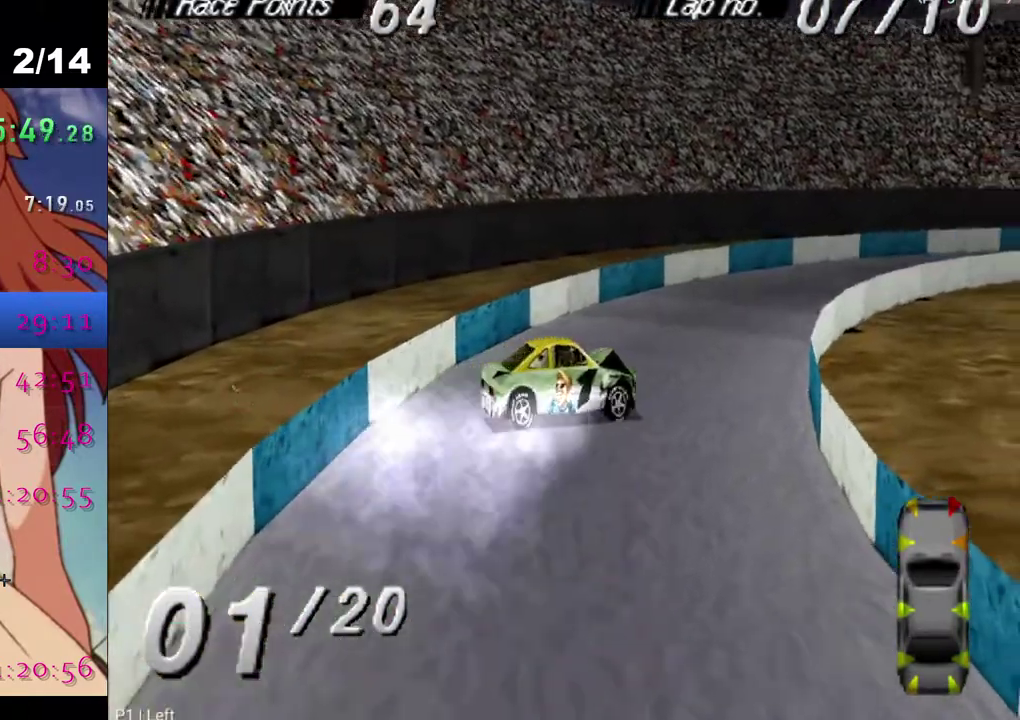
{"buttons": ["CROSS"], "left_stick": "center", "right_stick": "center", "events": [[117, "DPAD_LEFT", "up"], [200, "START", "down"], [333, "START", "up"], [383, "DPAD_DOWN", "down"], [400, "CROSS", "down"], [483, "DPAD_DOWN", "up"]]}
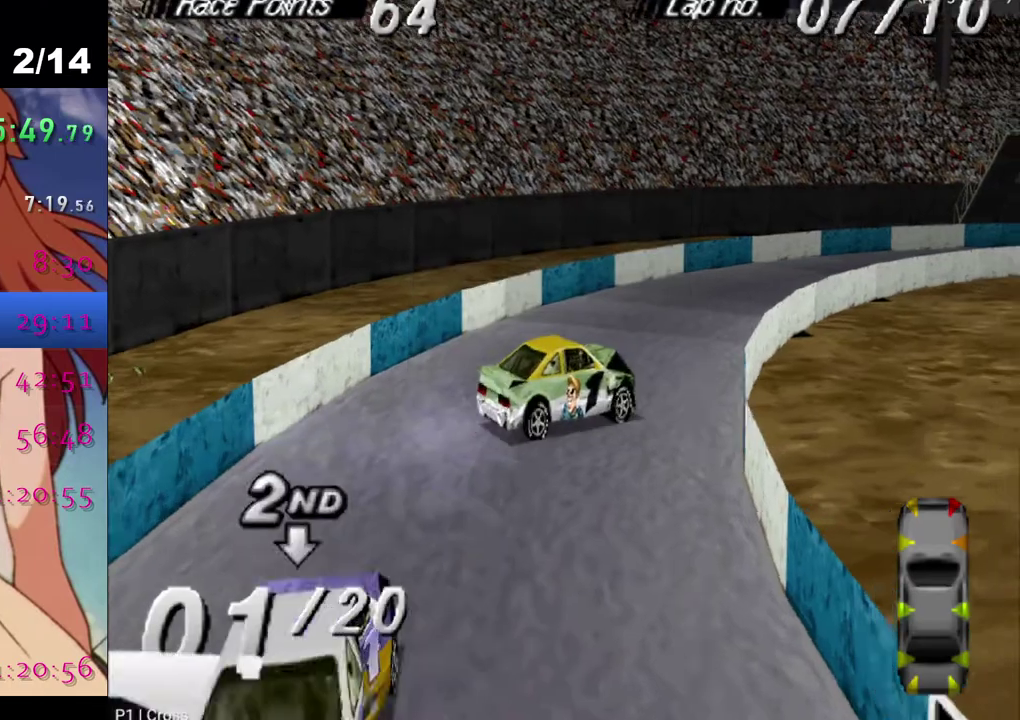
{"buttons": [], "left_stick": "center", "right_stick": "center", "events": [[33, "CROSS", "up"], [267, "SQUARE", "down"], [383, "SQUARE", "up"]]}